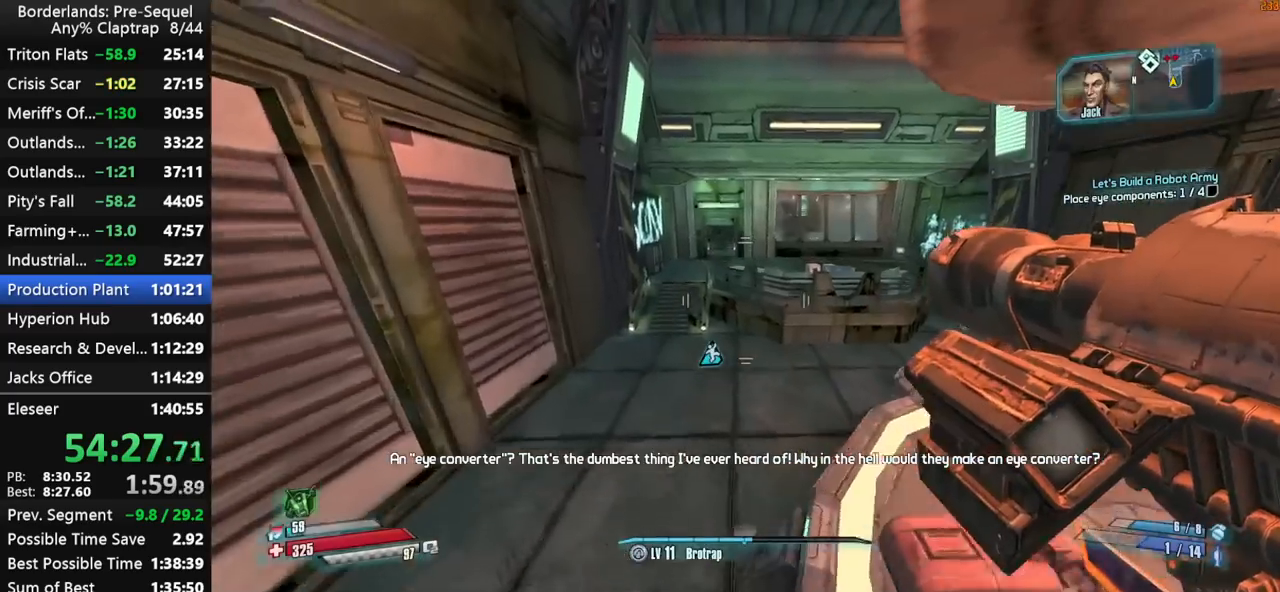
Gameplay with keyboard and mouse; each line is a JSON object with the keys held at the frame after it. "events" lists presses ("down") and releases ("up") of "1", "2", "3", "4", "5", "a", "b", "c", "ctrl", "d", "down", "e", "f", "g", "left", "q", "r", "right", "s", "shift", "space", "t", "up", "v", "w", "x", "y" and "z" between this image and that frame as [ms after this image, input, new state], when the widget could be followed in between. No other keys are recorded. "mouse_move" is the direction in which the mouse moves at that frame (one of eight, or "still"), when it could be read. Mouse buttons are not recorded.
{"keys": ["ctrl", "w"], "mouse_move": "right", "events": [[34, "shift", "down"], [84, "d", "down"], [117, "shift", "up"], [217, "ctrl", "down"], [217, "shift", "down"], [317, "d", "up"], [317, "shift", "up"], [350, "shift", "down"], [450, "shift", "up"]]}
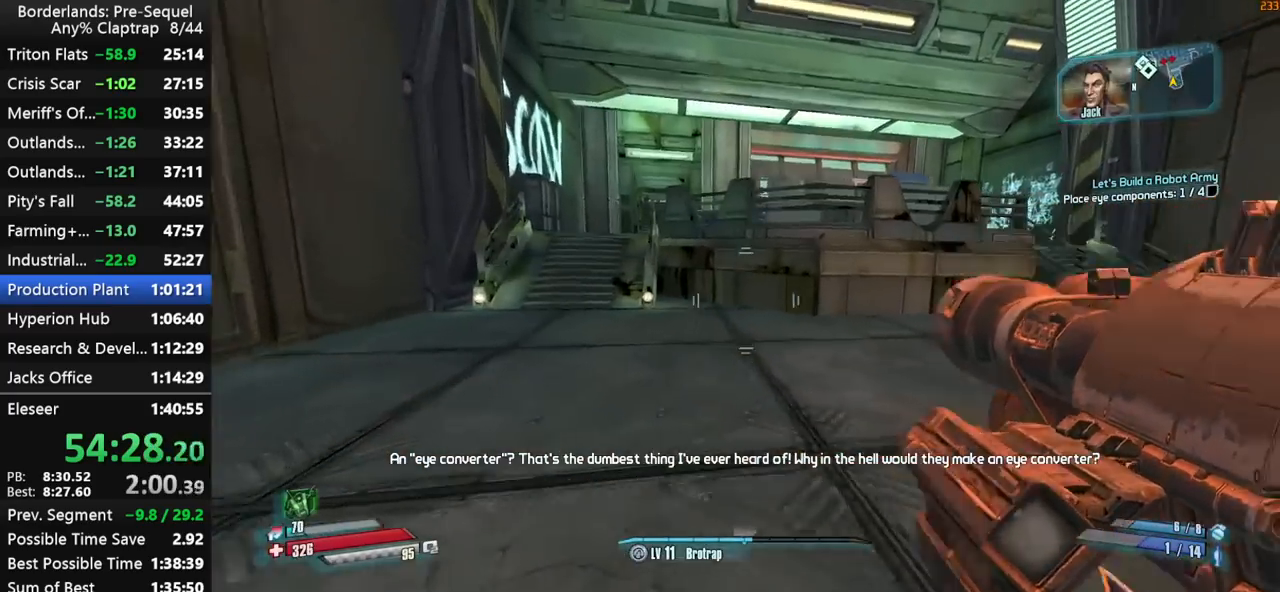
{"keys": ["d", "w"], "mouse_move": "down", "events": [[50, "ctrl", "up"], [50, "d", "down"], [50, "shift", "down"], [134, "d", "up"], [367, "shift", "up"], [467, "d", "down"]]}
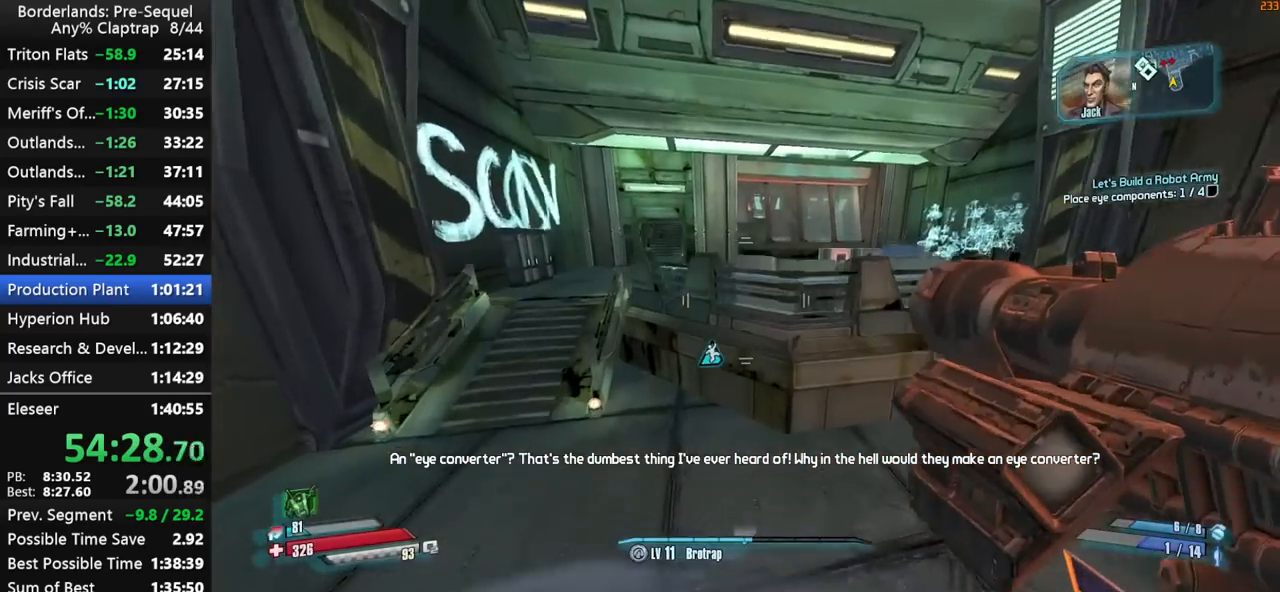
{"keys": ["ctrl", "shift", "w"], "mouse_move": "left", "events": [[67, "d", "up"], [300, "shift", "down"], [350, "d", "down"], [434, "d", "up"], [434, "shift", "up"], [484, "ctrl", "down"], [484, "shift", "down"]]}
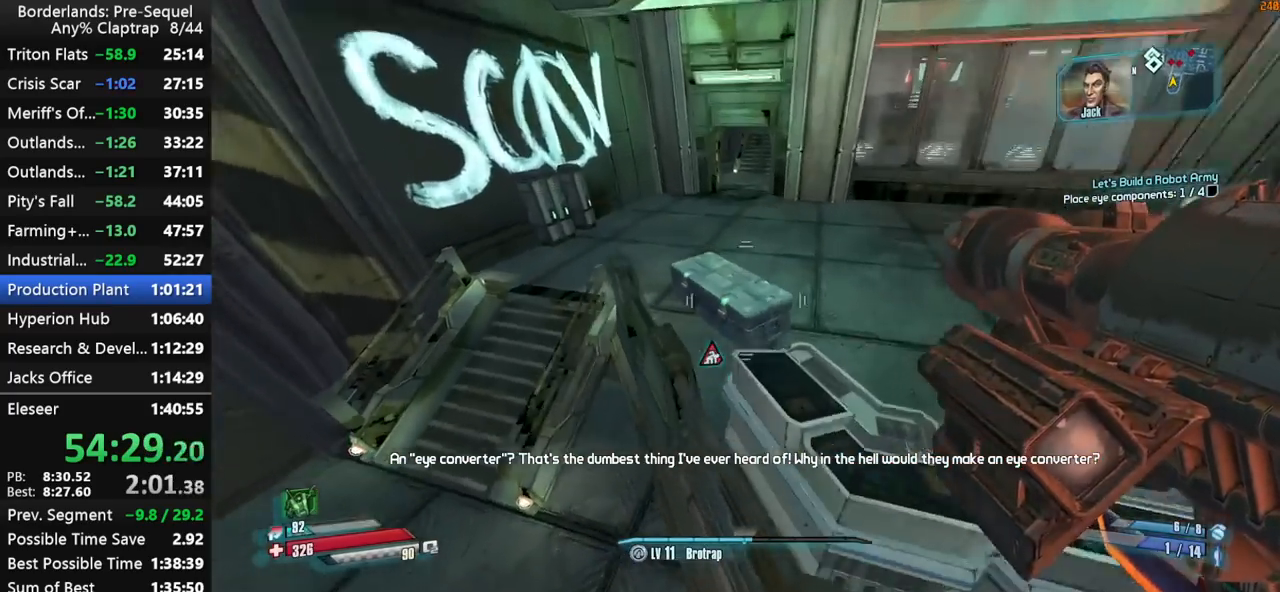
{"keys": ["shift", "w"], "mouse_move": "right", "events": [[117, "ctrl", "up"], [117, "shift", "up"], [267, "e", "down"], [317, "e", "up"], [400, "e", "down"], [500, "e", "up"], [500, "shift", "down"]]}
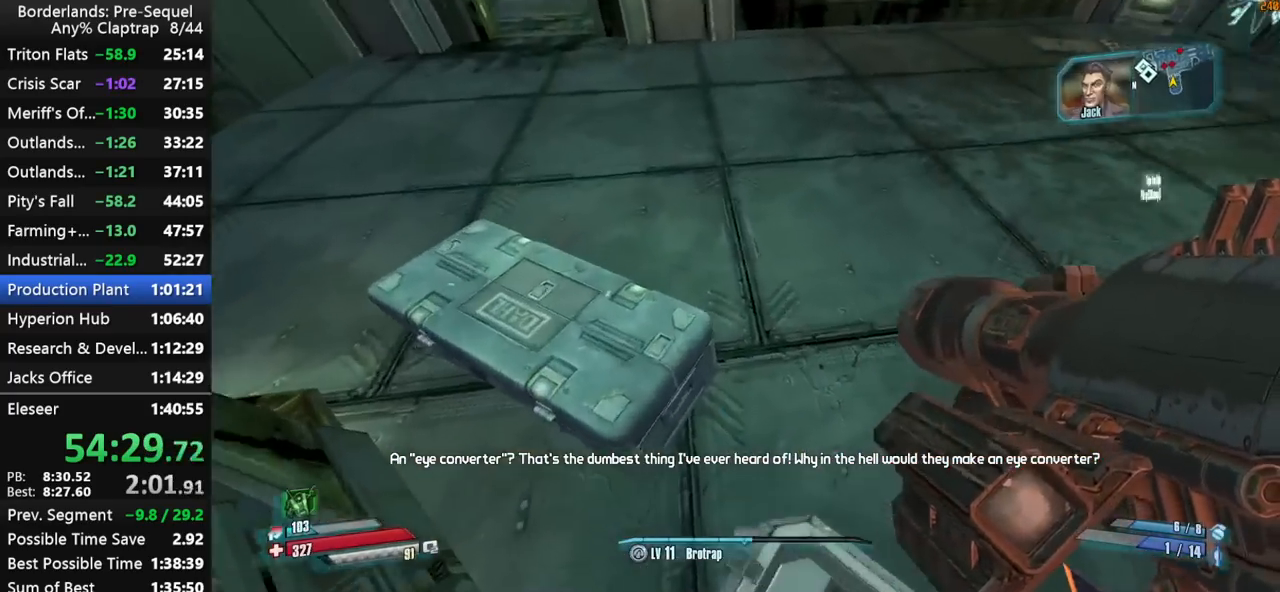
{"keys": ["ctrl", "w"], "mouse_move": "up", "events": [[50, "e", "down"], [134, "e", "up"], [134, "shift", "up"], [184, "shift", "down"], [284, "d", "down"], [284, "shift", "up"], [367, "ctrl", "down"], [467, "d", "up"]]}
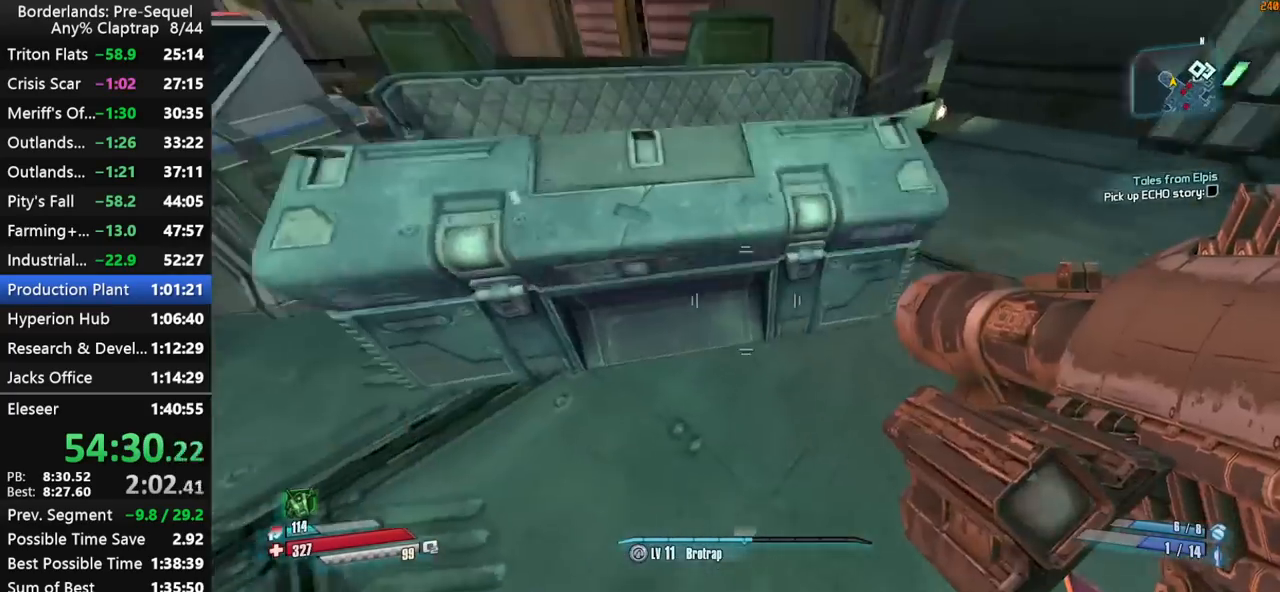
{"keys": ["d"], "mouse_move": "right", "events": [[17, "a", "down"], [17, "ctrl", "up"], [150, "shift", "down"], [200, "a", "up"], [250, "d", "down"], [300, "shift", "up"], [384, "ctrl", "down"], [484, "ctrl", "up"], [484, "w", "up"]]}
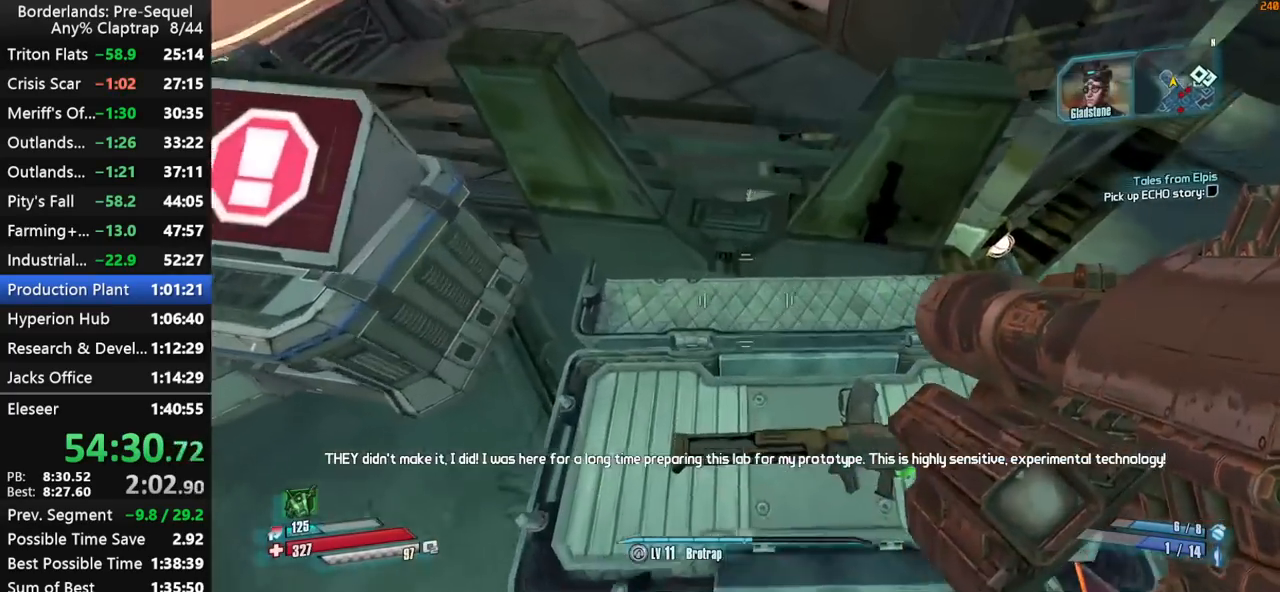
{"keys": [], "mouse_move": "up", "events": [[167, "s", "down"], [217, "d", "up"], [317, "s", "up"], [350, "a", "down"], [500, "a", "up"]]}
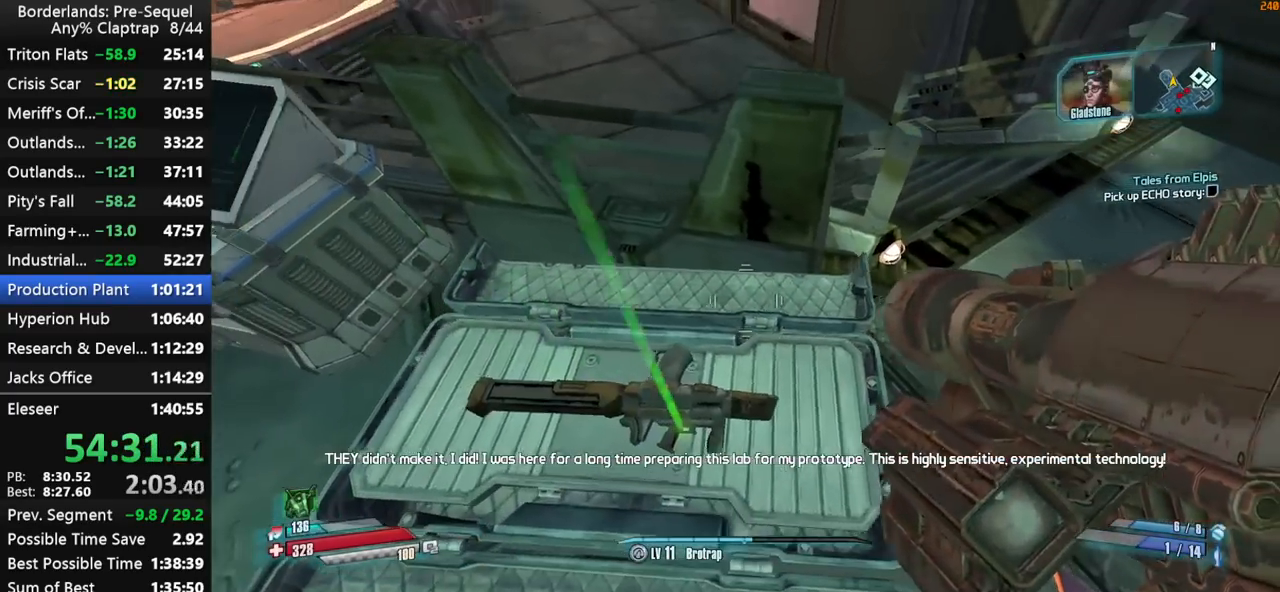
{"keys": [], "mouse_move": "still", "events": [[234, "a", "down"], [334, "a", "up"]]}
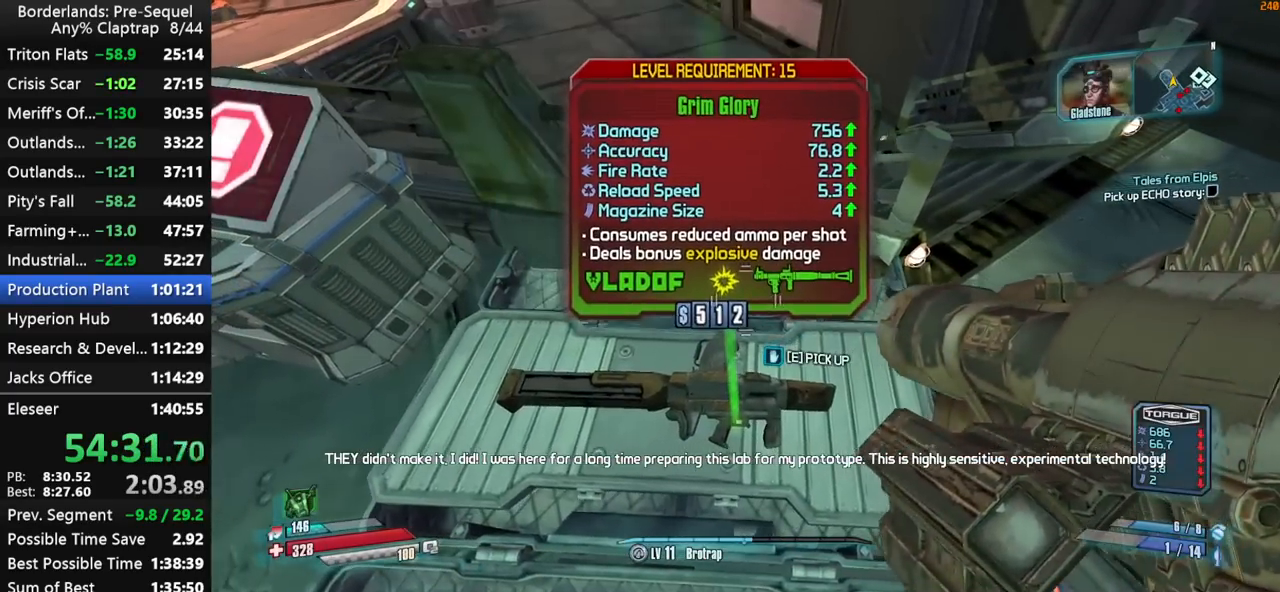
{"keys": ["a", "shift", "w"], "mouse_move": "up", "events": [[384, "a", "down"], [384, "shift", "down"], [434, "w", "down"]]}
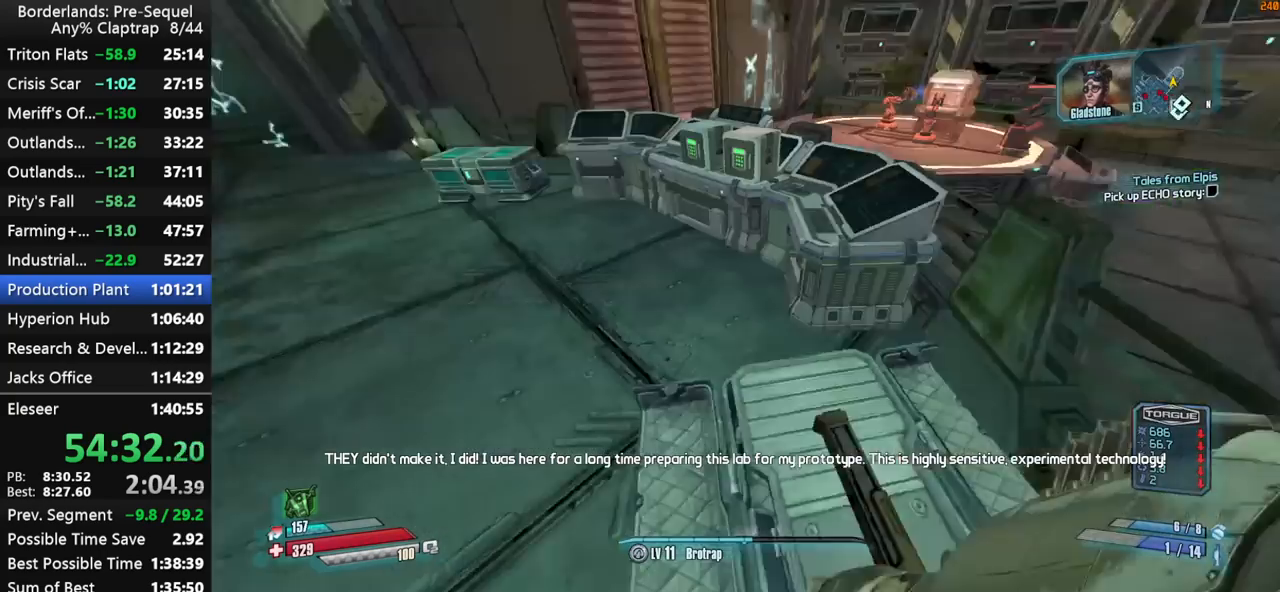
{"keys": ["a", "ctrl", "w"], "mouse_move": "still", "events": [[84, "a", "up"], [267, "shift", "up"], [450, "a", "down"], [500, "ctrl", "down"]]}
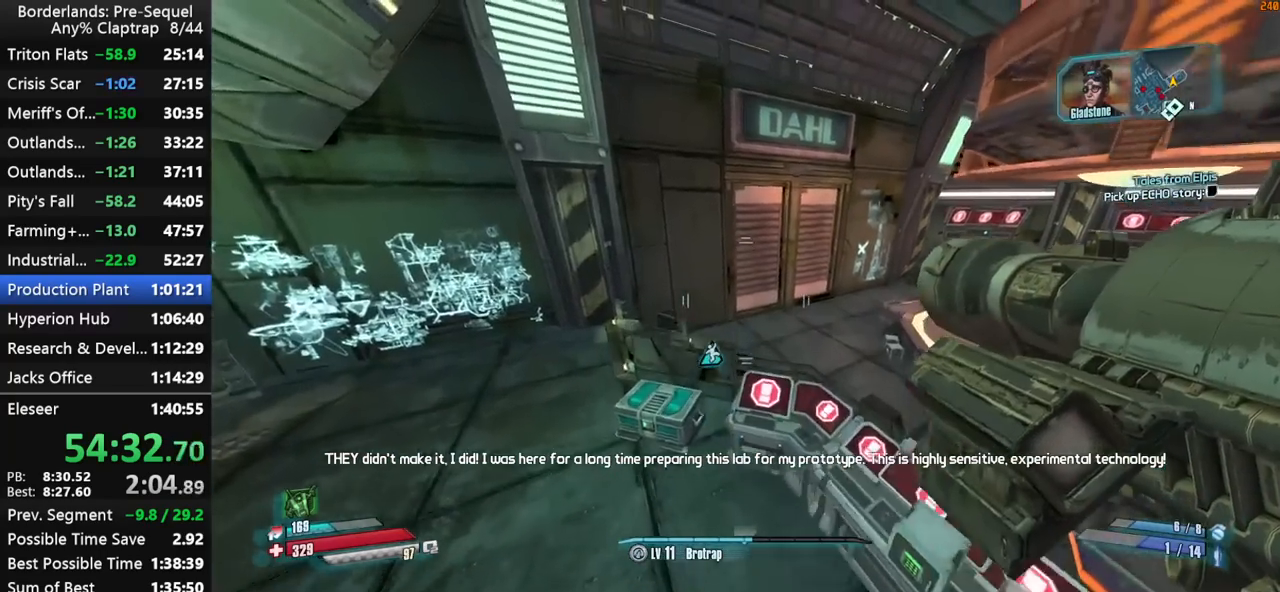
{"keys": ["a"], "mouse_move": "still", "events": [[334, "ctrl", "up"], [367, "e", "down"], [467, "e", "up"], [467, "w", "up"]]}
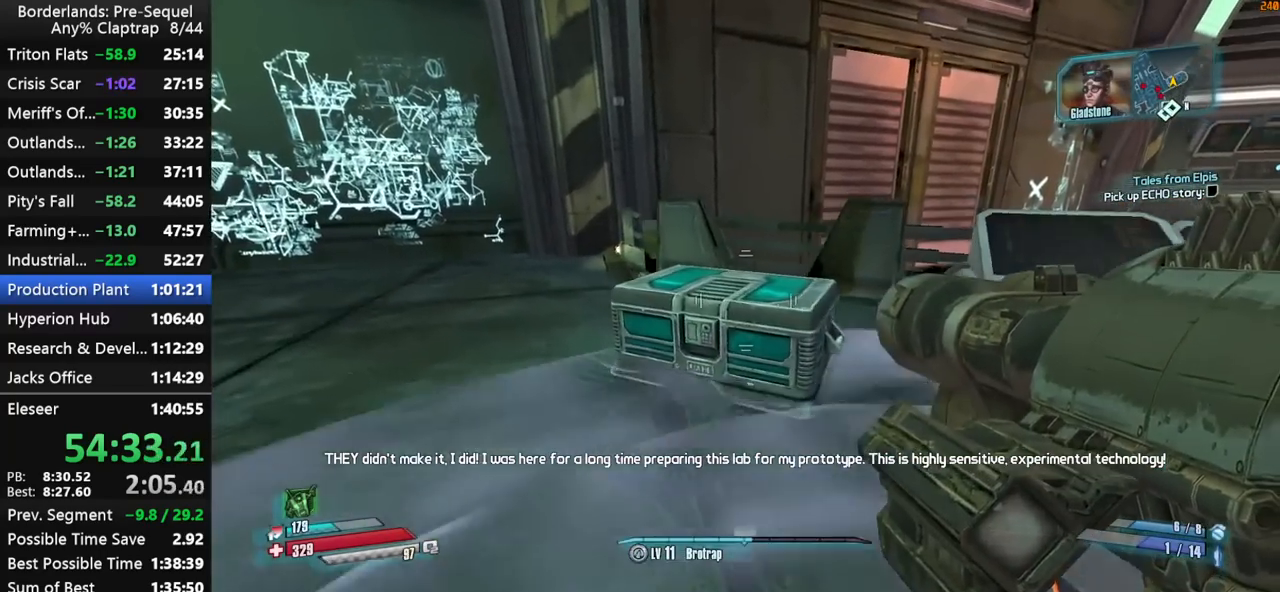
{"keys": [], "mouse_move": "still", "events": [[17, "e", "down"], [67, "a", "up"], [117, "e", "up"], [150, "e", "down"], [300, "e", "up"]]}
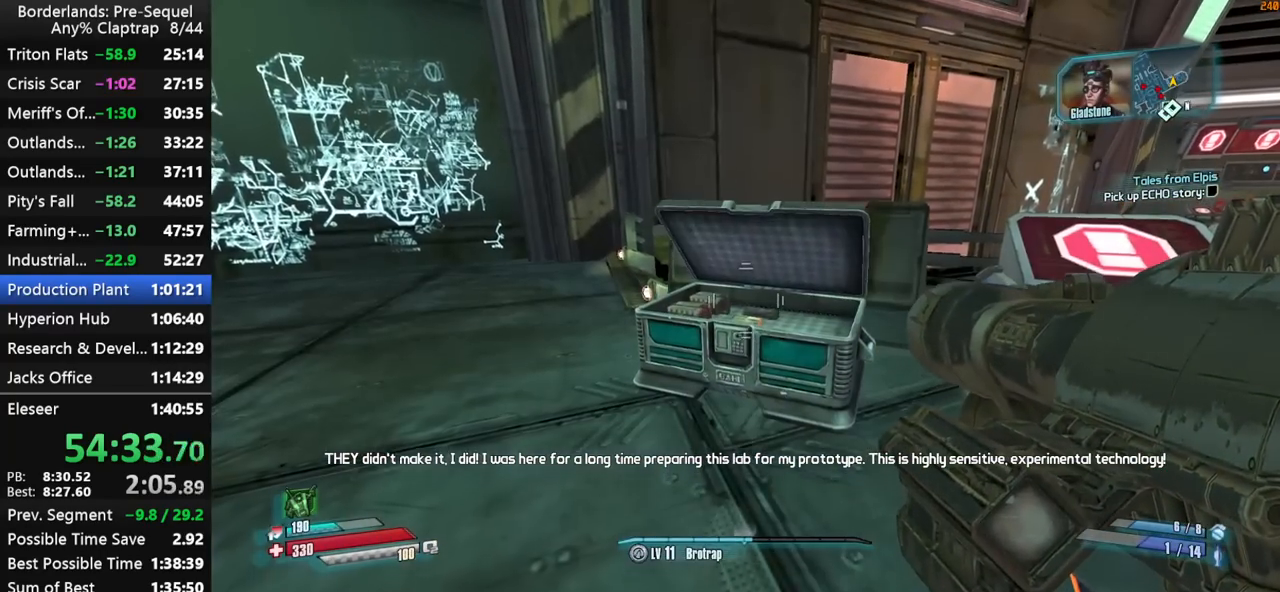
{"keys": ["e", "s"], "mouse_move": "up", "events": [[134, "e", "down"], [217, "s", "down"]]}
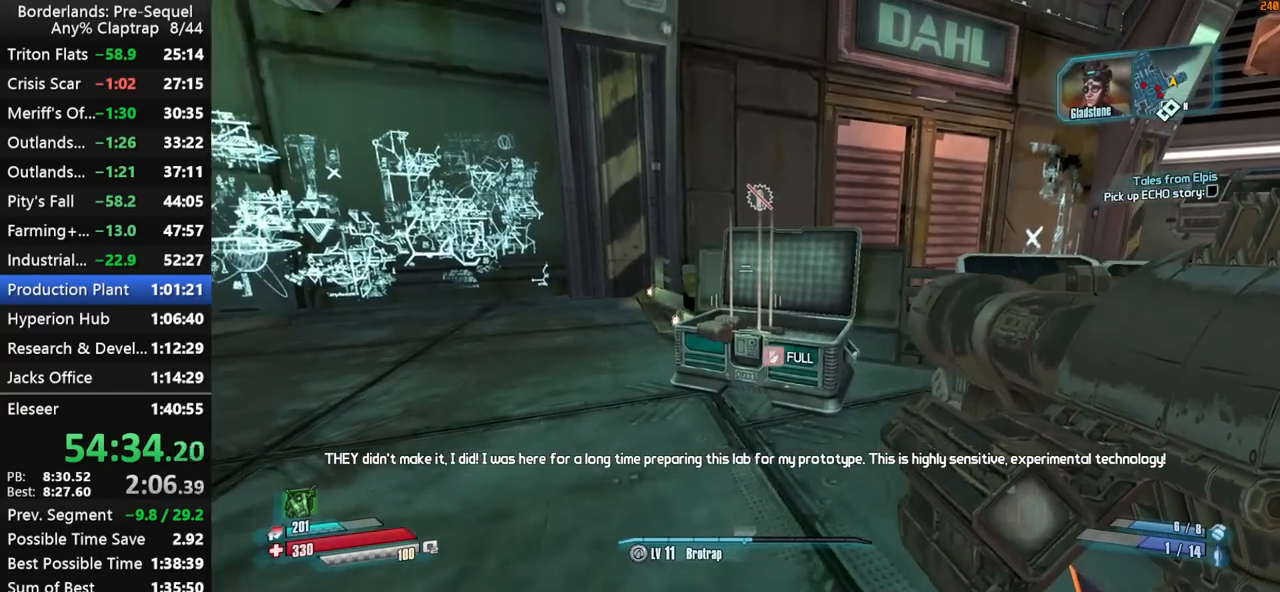
{"keys": ["2"], "mouse_move": "still", "events": [[134, "e", "up"], [234, "s", "up"], [367, "4", "down"], [417, "2", "down"], [467, "4", "up"]]}
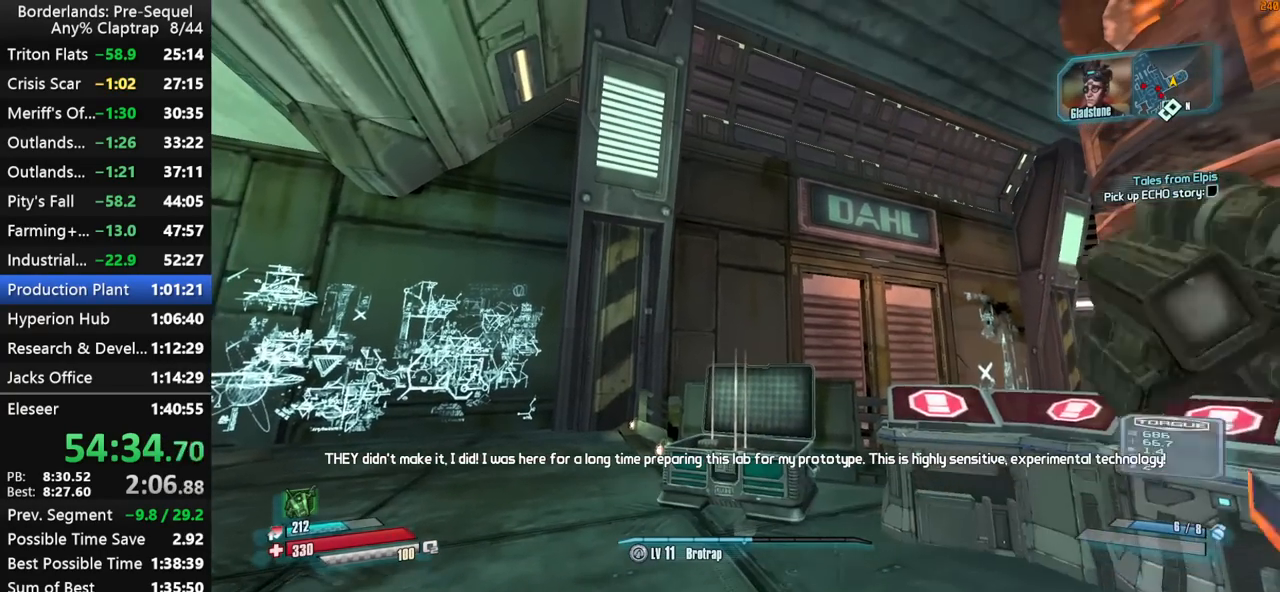
{"keys": [], "mouse_move": "still", "events": [[17, "2", "up"]]}
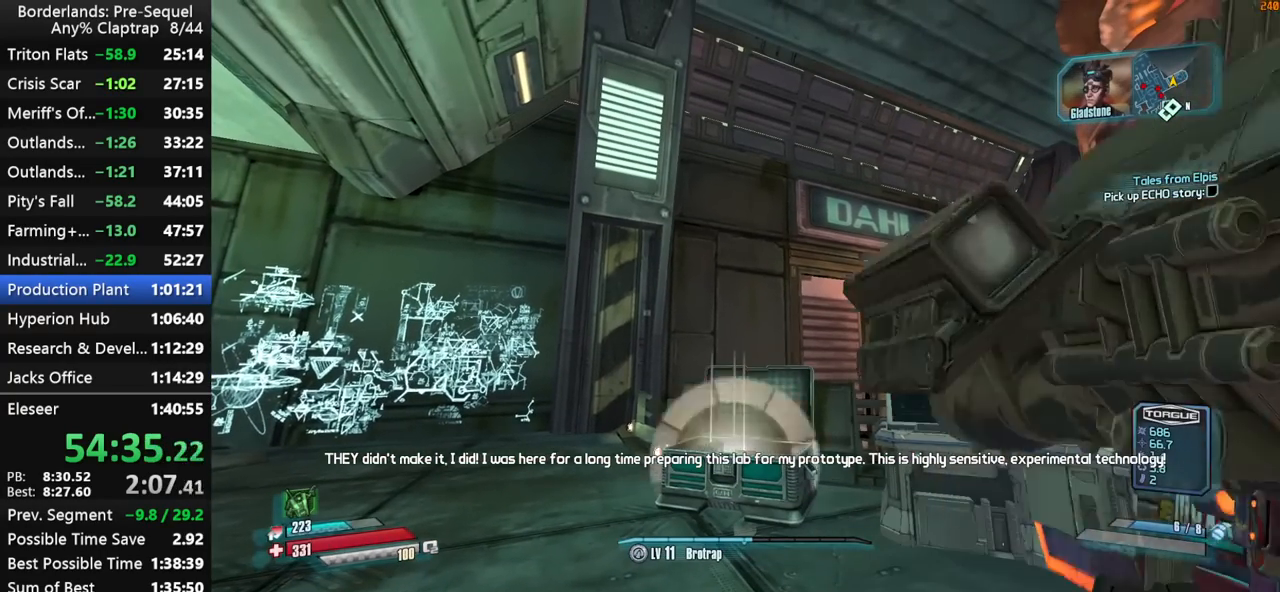
{"keys": [], "mouse_move": "still", "events": []}
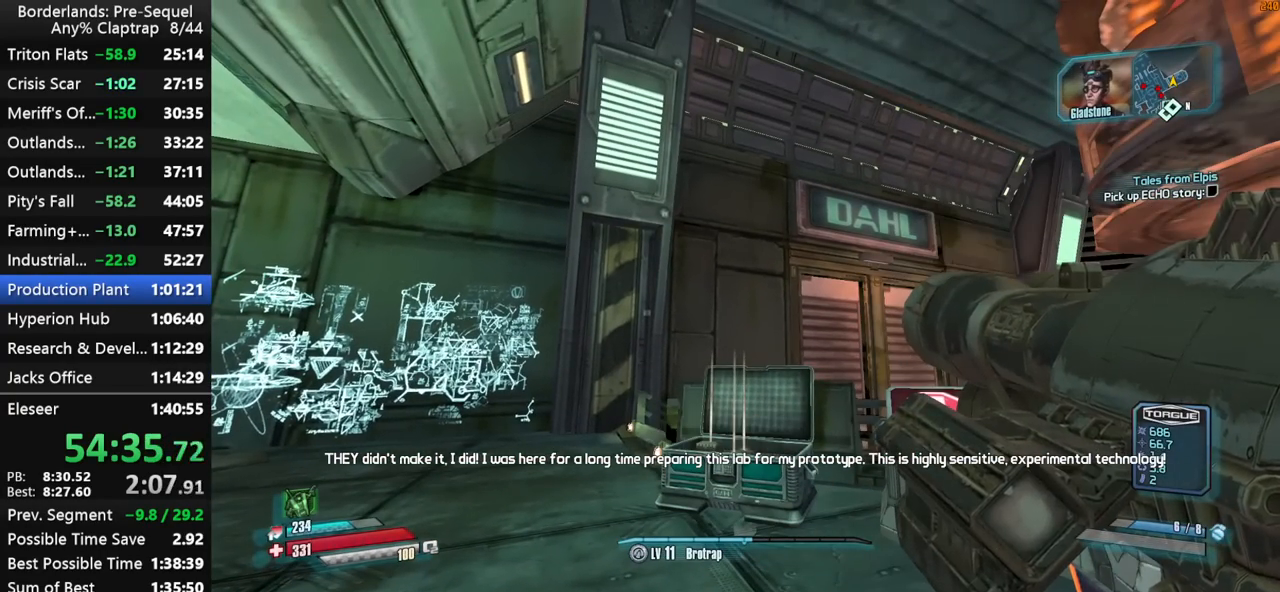
{"keys": [], "mouse_move": "still", "events": []}
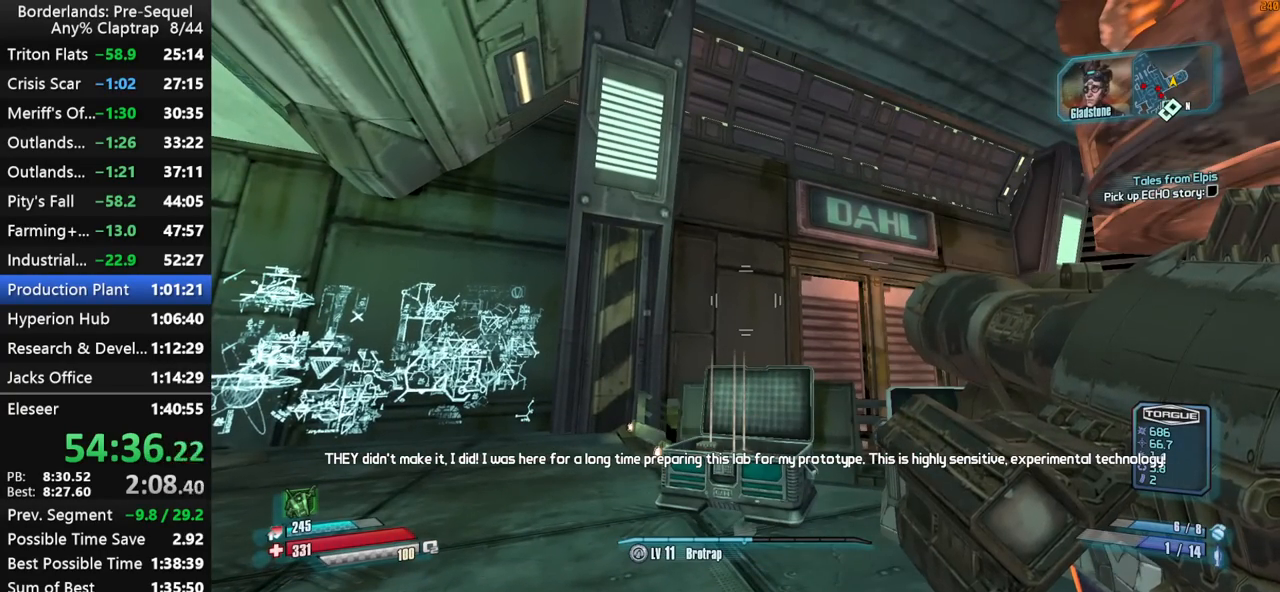
{"keys": [], "mouse_move": "still", "events": []}
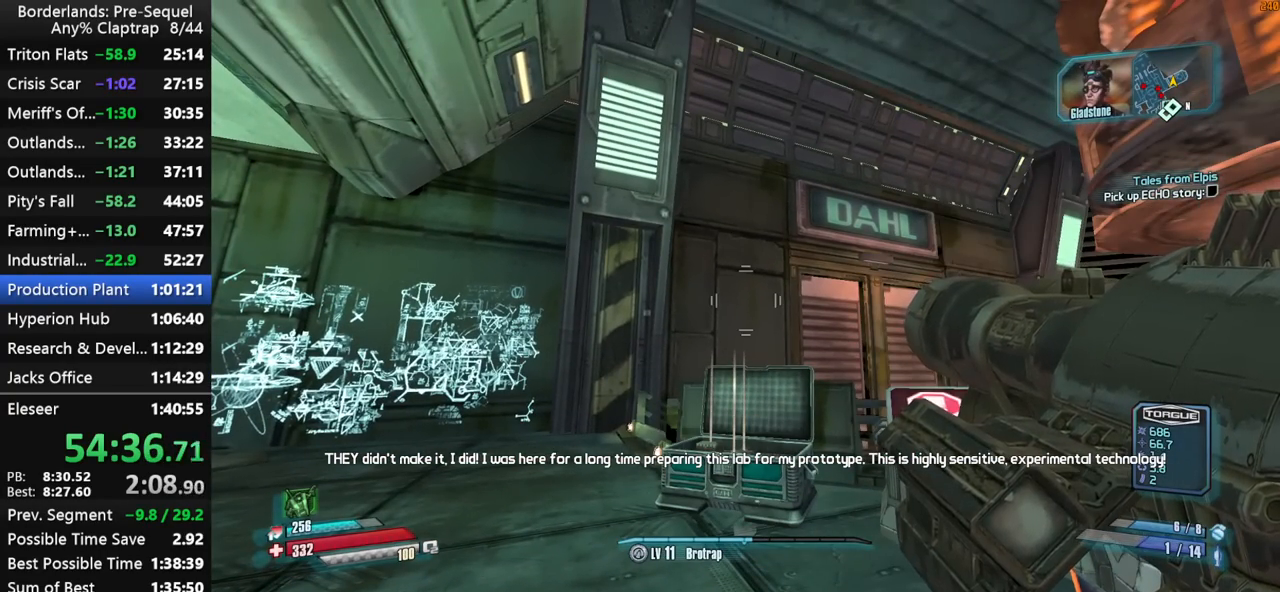
{"keys": ["4"], "mouse_move": "still", "events": [[450, "4", "down"]]}
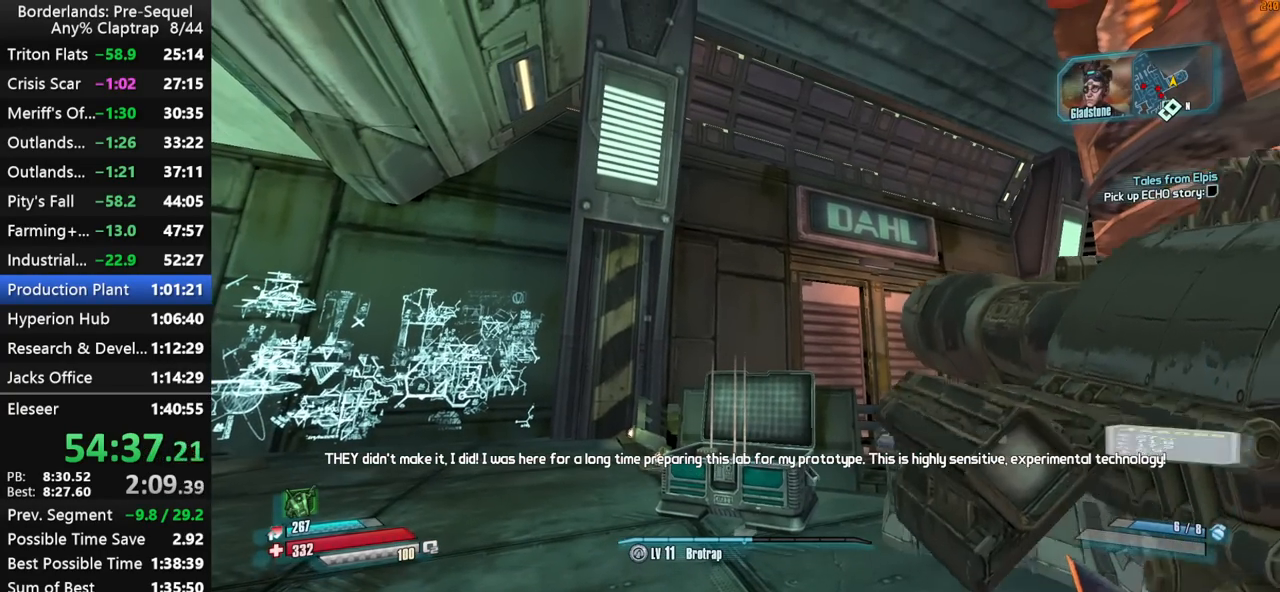
{"keys": ["2"], "mouse_move": "still", "events": [[84, "4", "up"], [417, "2", "down"]]}
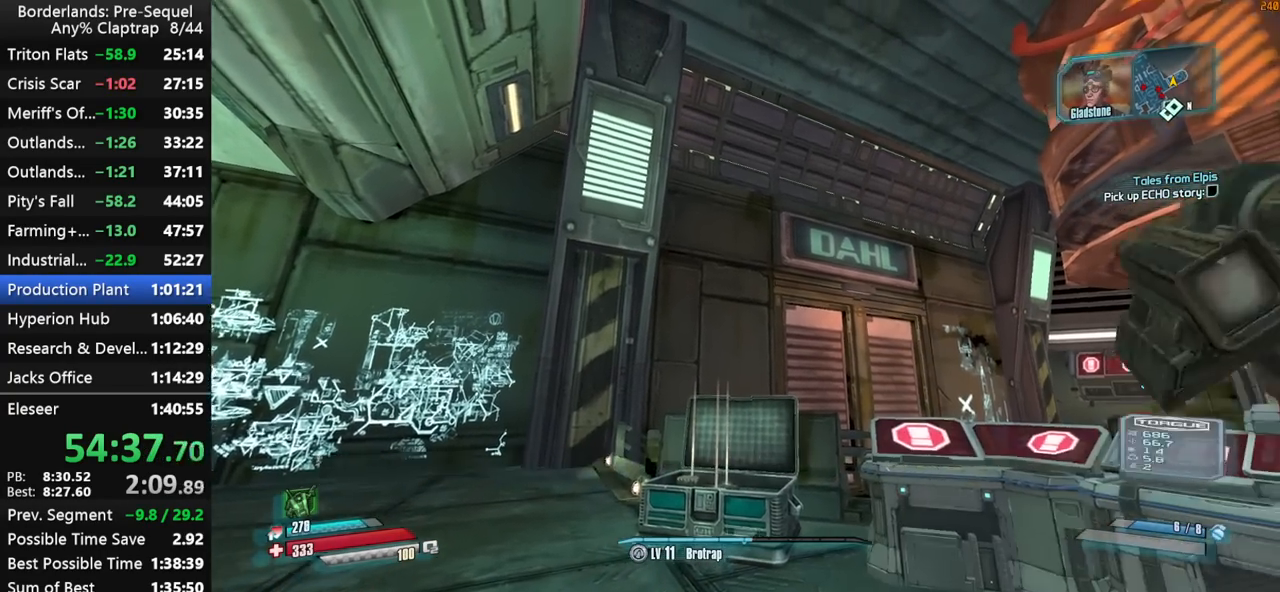
{"keys": ["shift", "w"], "mouse_move": "down", "events": [[117, "2", "up"], [200, "shift", "down"], [350, "shift", "up"], [350, "w", "down"], [384, "shift", "down"]]}
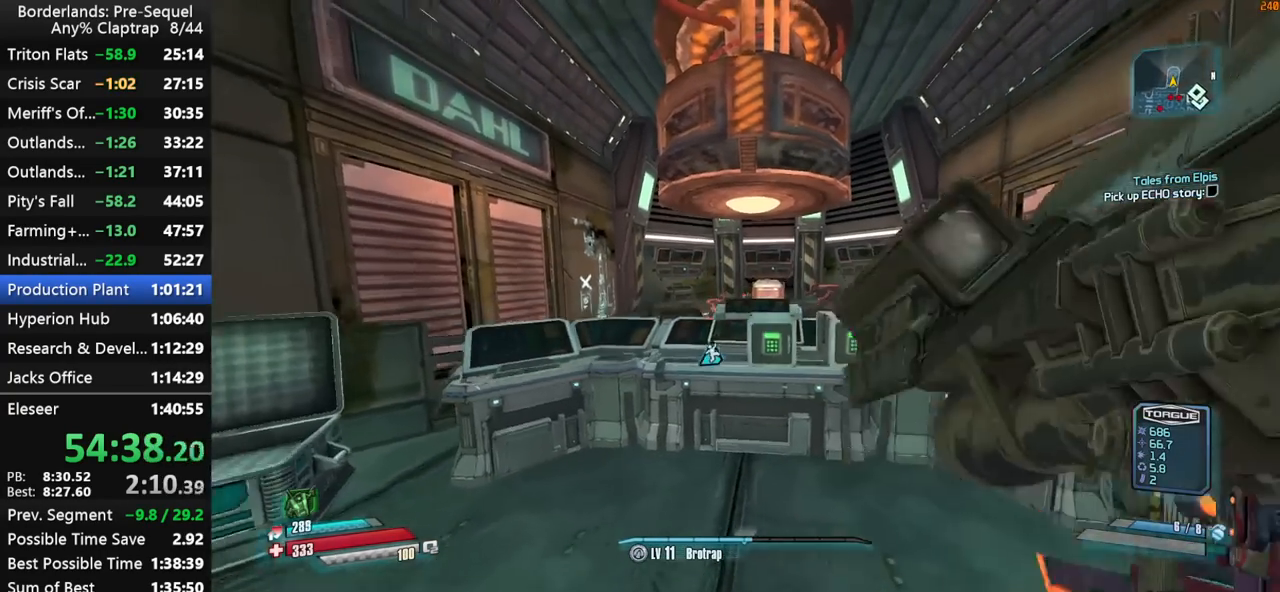
{"keys": ["ctrl", "shift", "w"], "mouse_move": "still", "events": [[217, "shift", "up"], [400, "ctrl", "down"], [400, "shift", "down"]]}
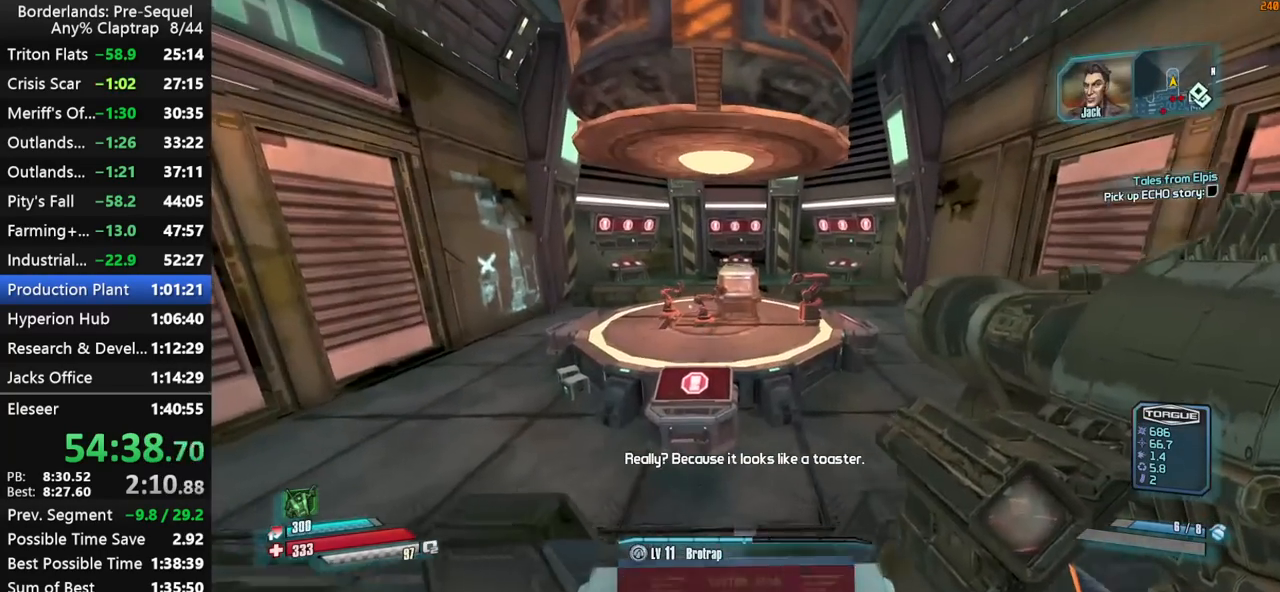
{"keys": ["w"], "mouse_move": "right", "events": [[84, "ctrl", "up"], [417, "shift", "up"]]}
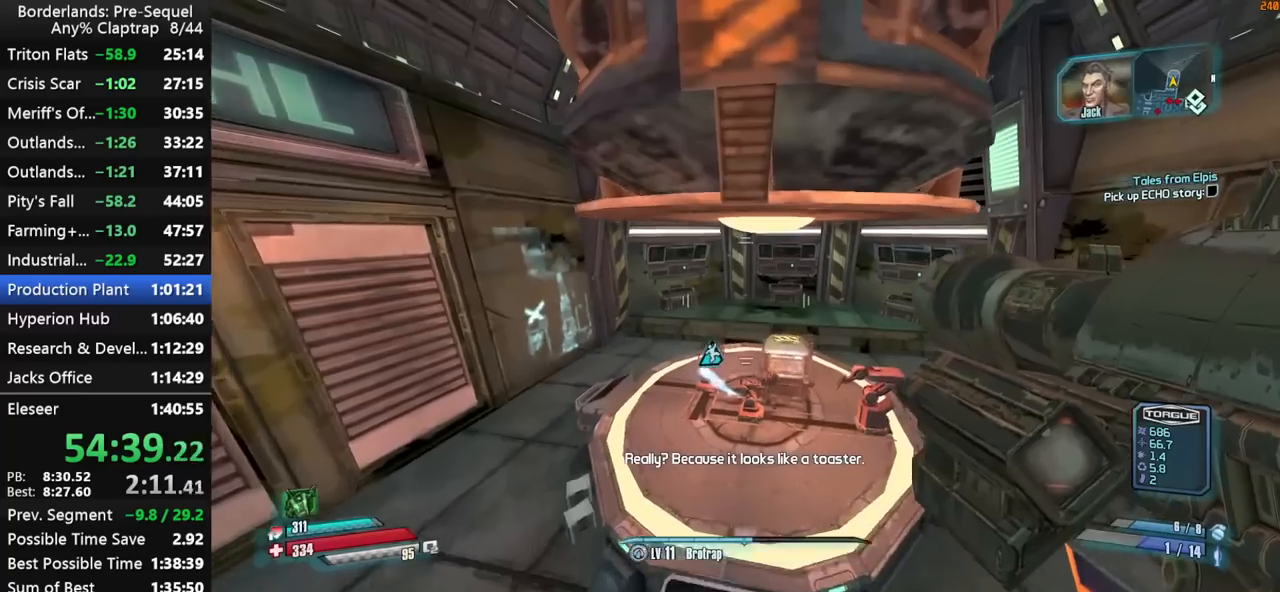
{"keys": [], "mouse_move": "up-right", "events": [[100, "ctrl", "down"], [250, "ctrl", "up"], [350, "w", "up"]]}
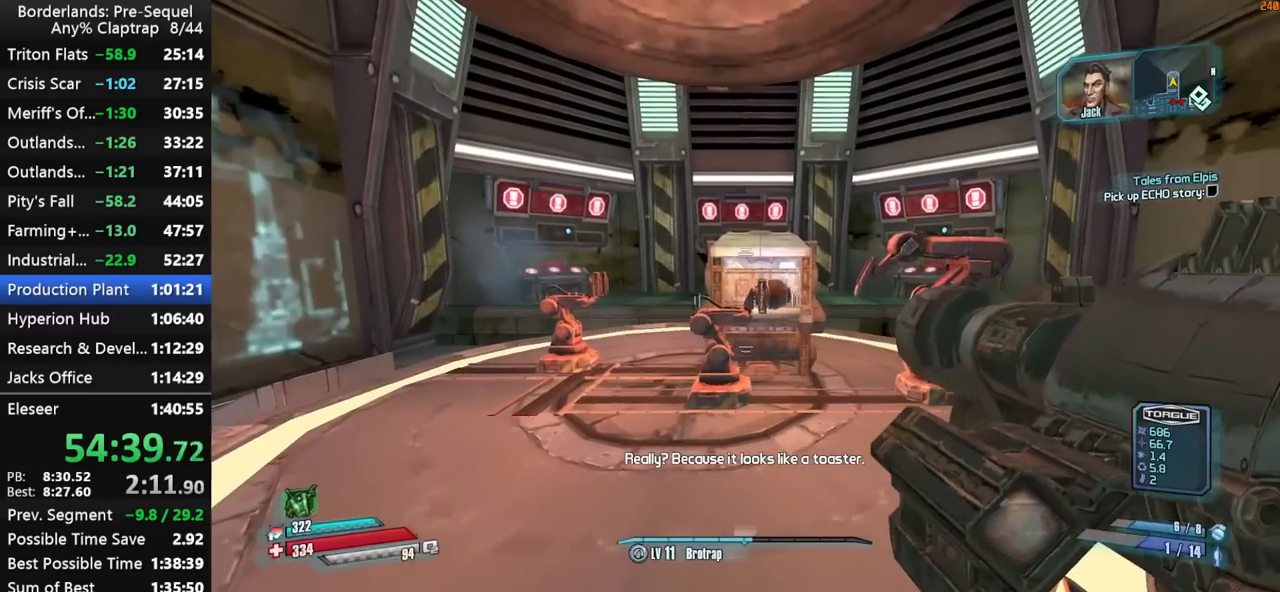
{"keys": ["s"], "mouse_move": "still", "events": [[34, "4", "down"], [134, "4", "up"], [500, "s", "down"]]}
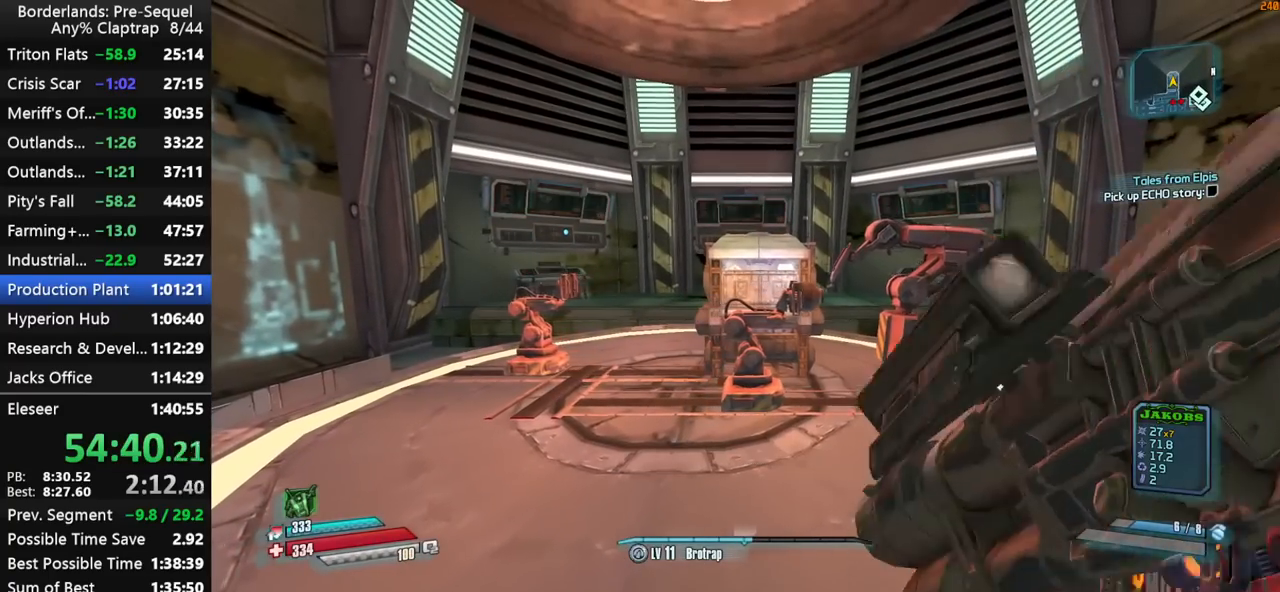
{"keys": [], "mouse_move": "still", "events": [[334, "s", "up"]]}
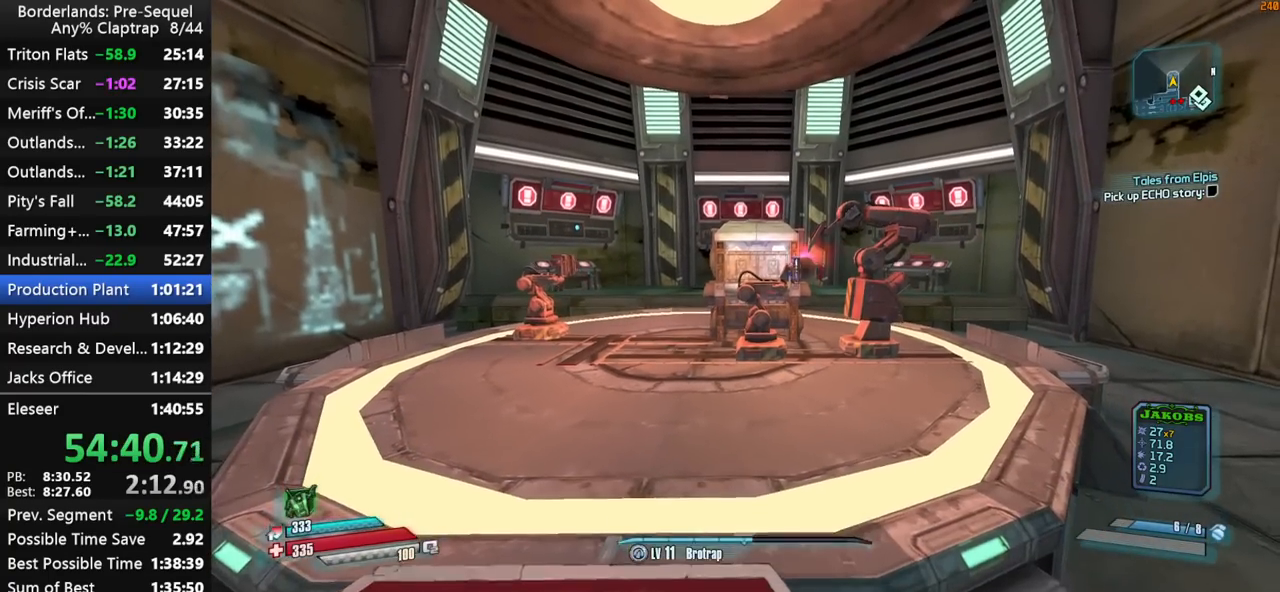
{"keys": ["s"], "mouse_move": "still", "events": [[150, "s", "down"]]}
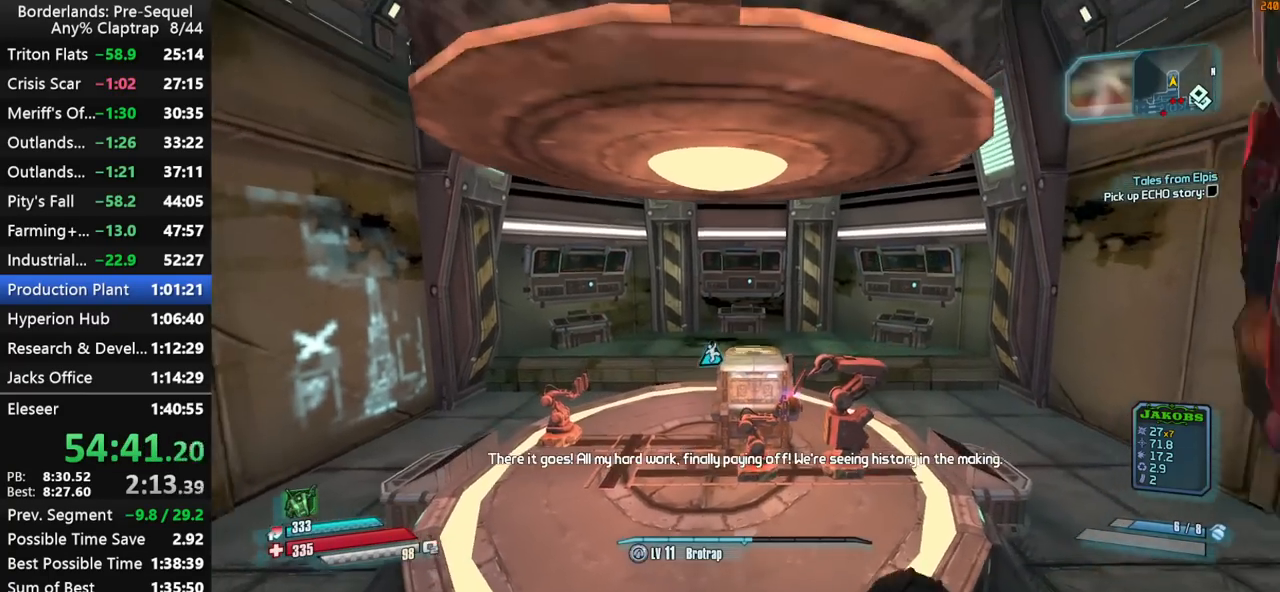
{"keys": ["w"], "mouse_move": "still", "events": [[167, "s", "up"], [217, "ctrl", "down"], [500, "ctrl", "up"], [500, "w", "down"]]}
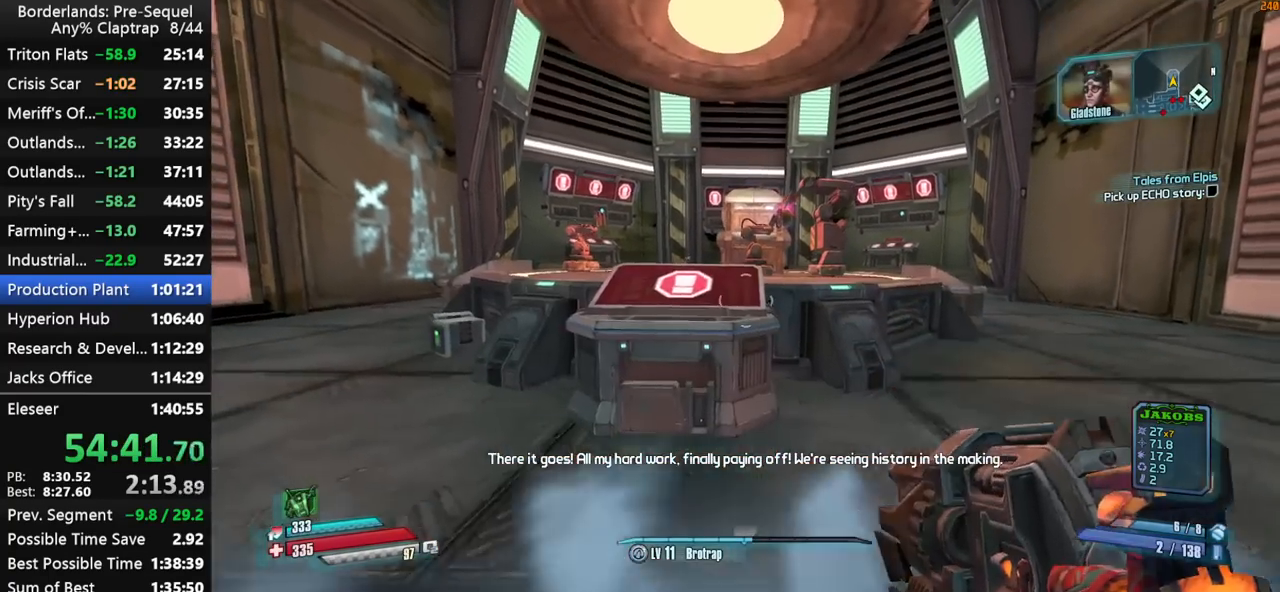
{"keys": ["2", "w"], "mouse_move": "still", "events": [[467, "2", "down"]]}
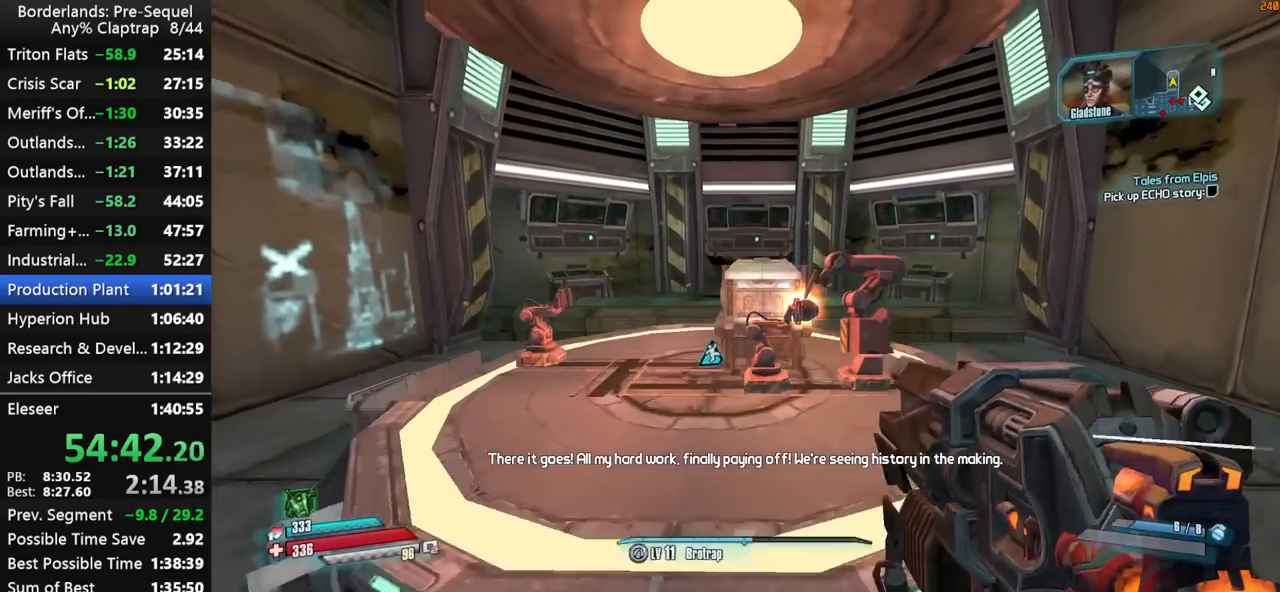
{"keys": [], "mouse_move": "still", "events": [[67, "2", "up"], [100, "w", "up"], [200, "ctrl", "down"], [384, "ctrl", "up"]]}